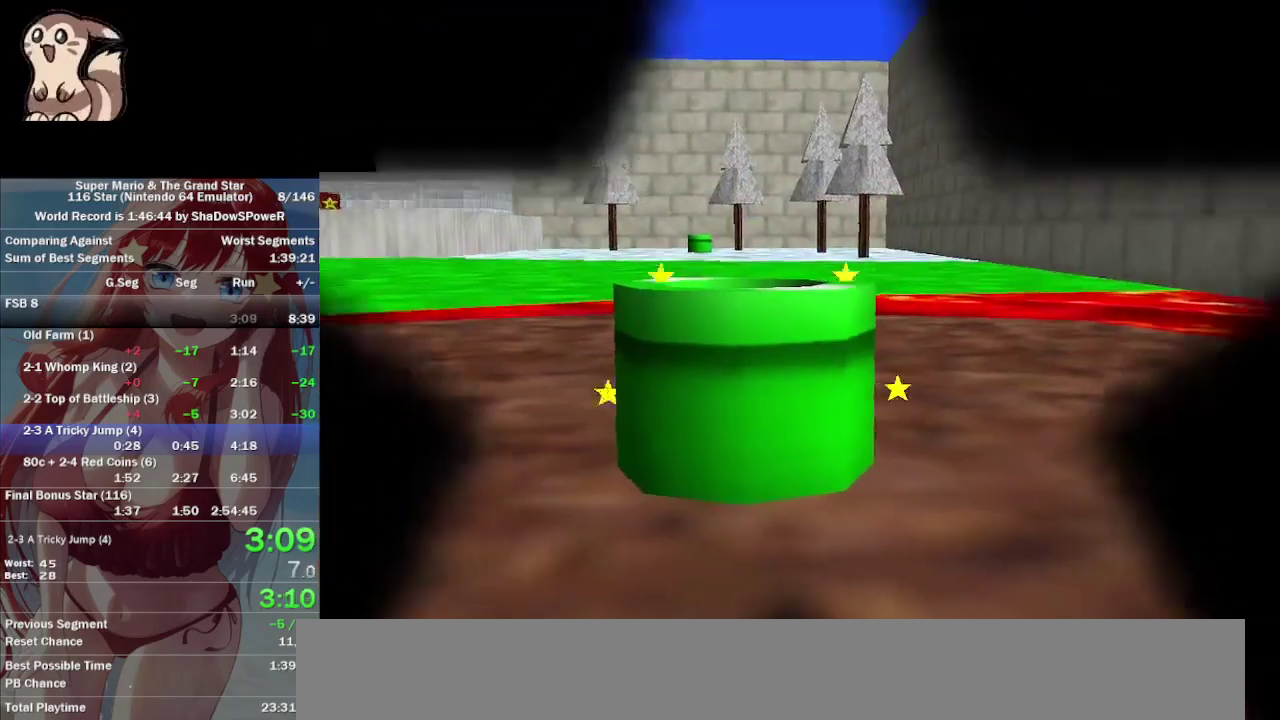
Gameplay with a controller (Nintendo layout); each line is a JSON object with the inputs held at the frame after it. "events" lists button and stick changes between this image and that frame as [ms after this image, input, new state], when the widget could be followed in between. Not read: A B C_DOWN C_LEFT C_RIGHT L3 R3 Z left_stick.
{"buttons": [], "events": []}
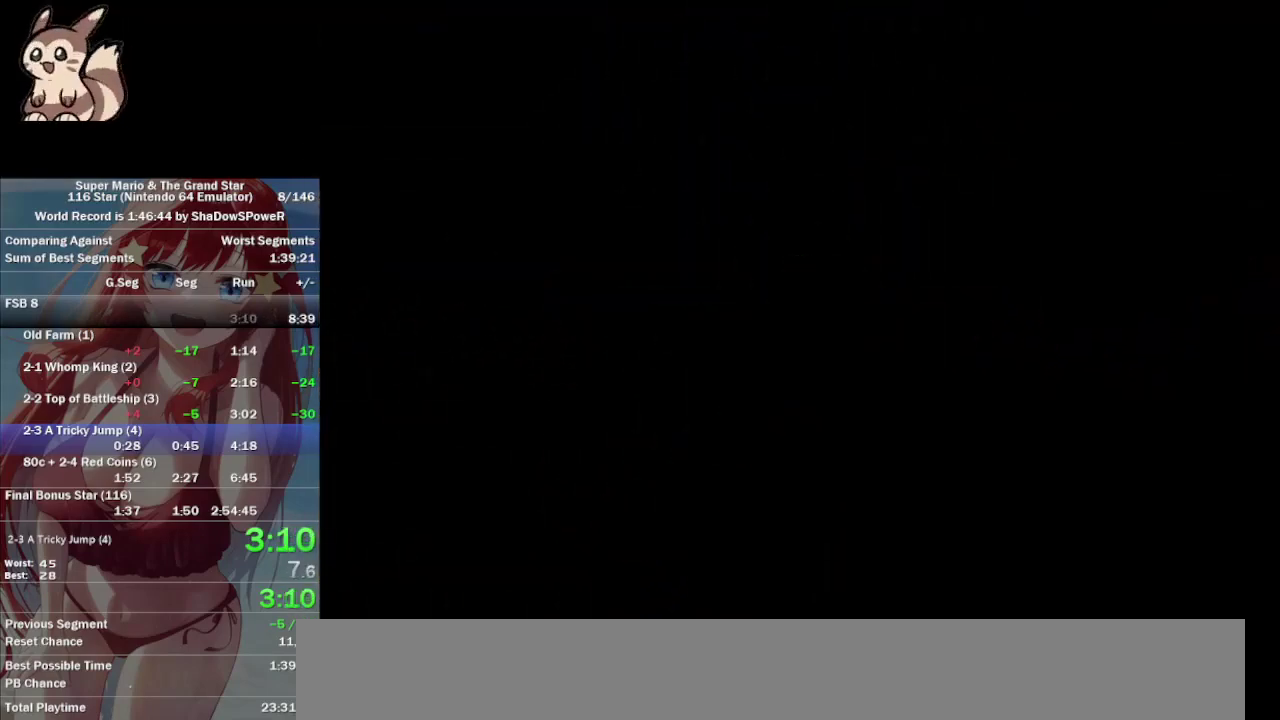
{"buttons": ["C_UP"], "events": [[333, "C_UP", "down"]]}
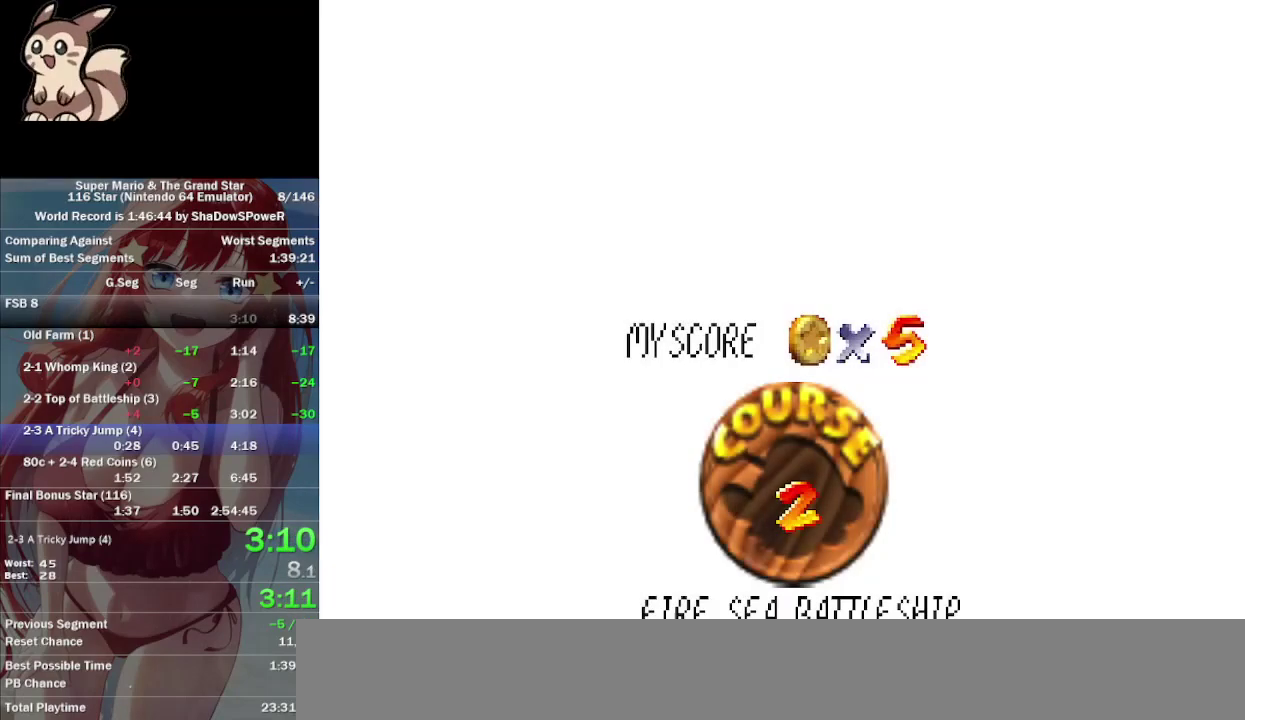
{"buttons": ["C_UP"], "events": []}
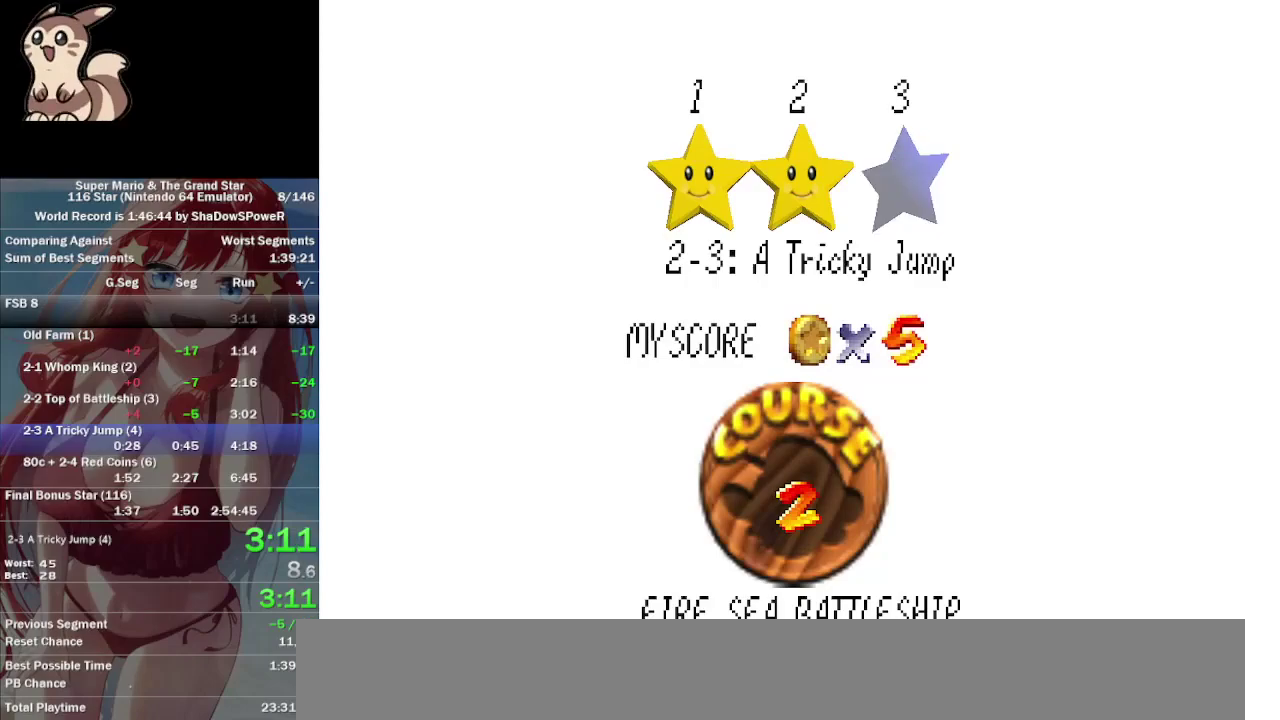
{"buttons": ["C_UP"], "events": []}
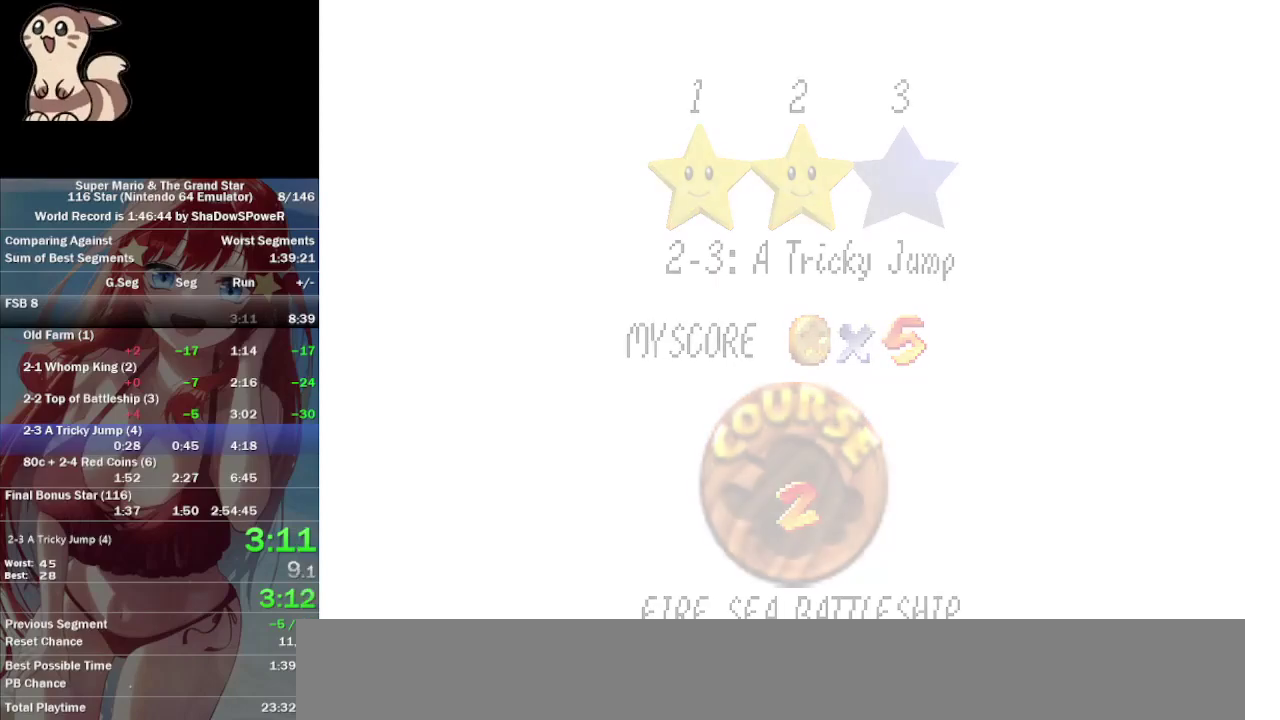
{"buttons": ["C_UP"], "events": []}
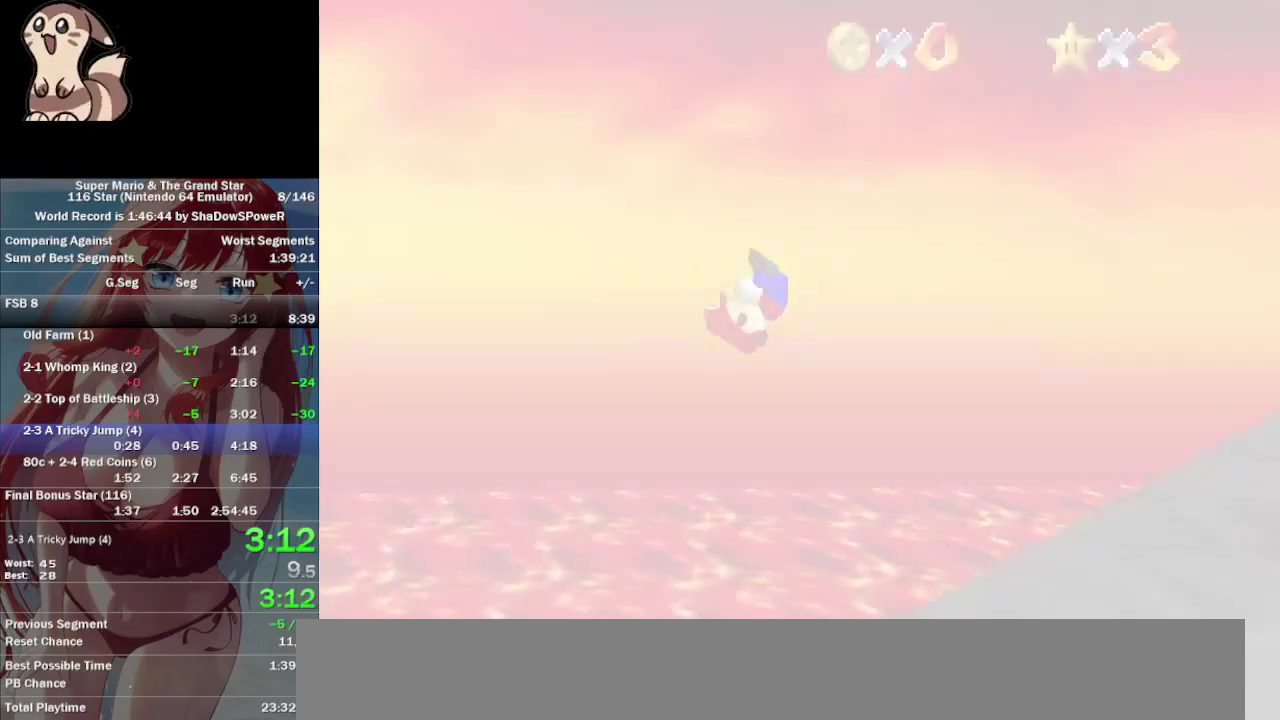
{"buttons": [], "events": [[267, "C_UP", "up"]]}